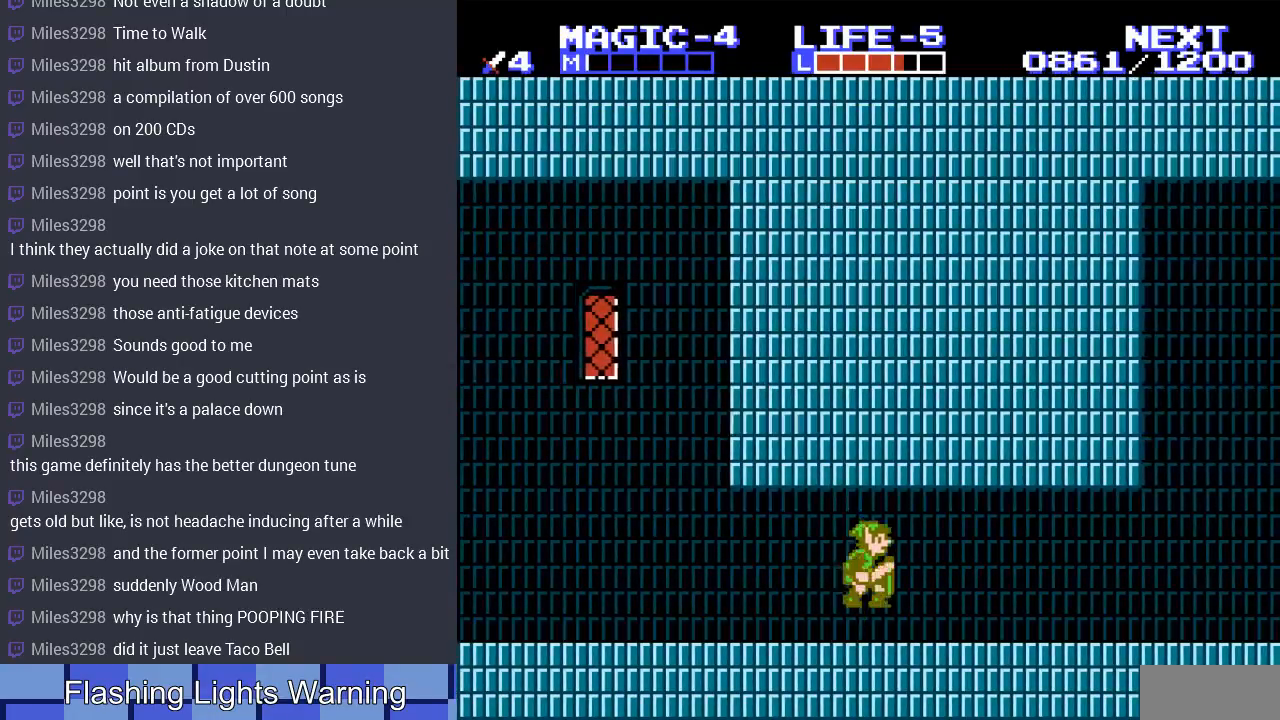
Gameplay with a controller (Nintendo layout); each line is a JSON object with the inputs held at the frame after it (dt_ms = milliseconds from this image to that frame). "events" lists button and stick changes between this image and that frame as [ms after this image, input, new state], when the widget could be followed in between. Not read: L3 R3 START.
{"dt_ms": 500, "buttons": ["A", "DPAD_RIGHT"], "events": [[133, "A", "up"], [467, "A", "down"]]}
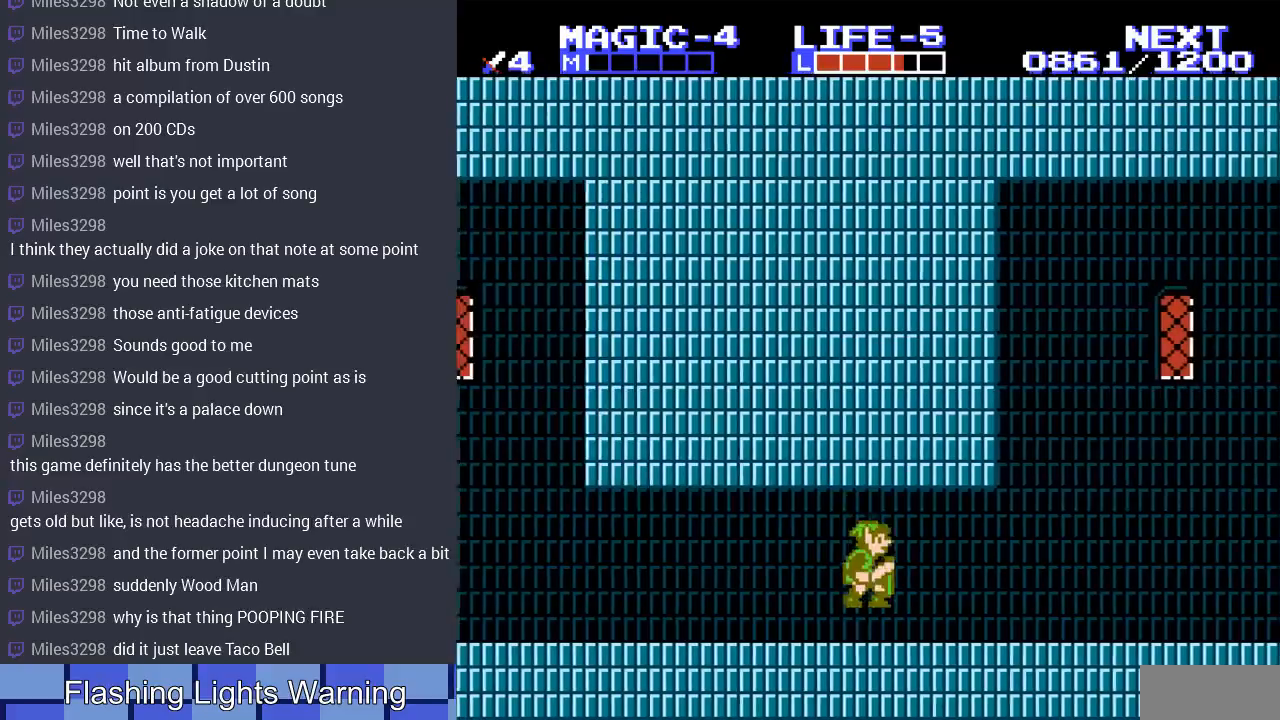
{"dt_ms": 500, "buttons": ["A", "DPAD_RIGHT"], "events": [[100, "A", "up"], [433, "A", "down"]]}
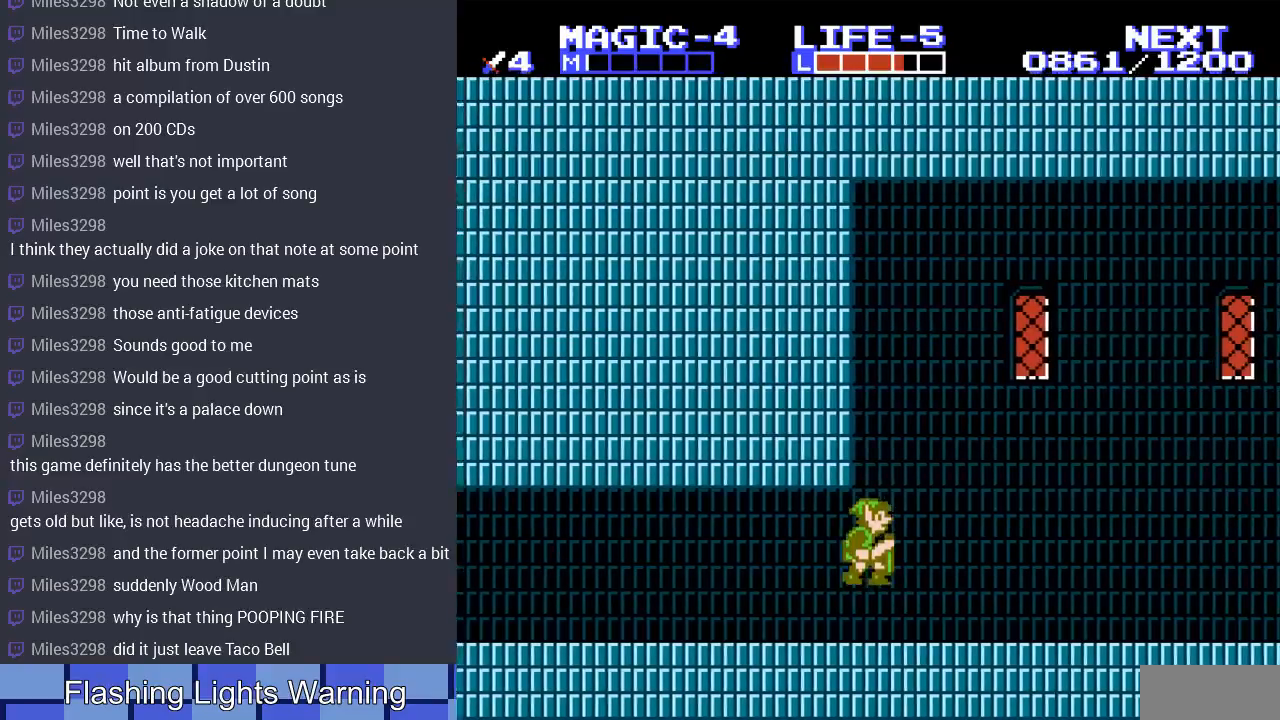
{"dt_ms": 1000, "buttons": []}
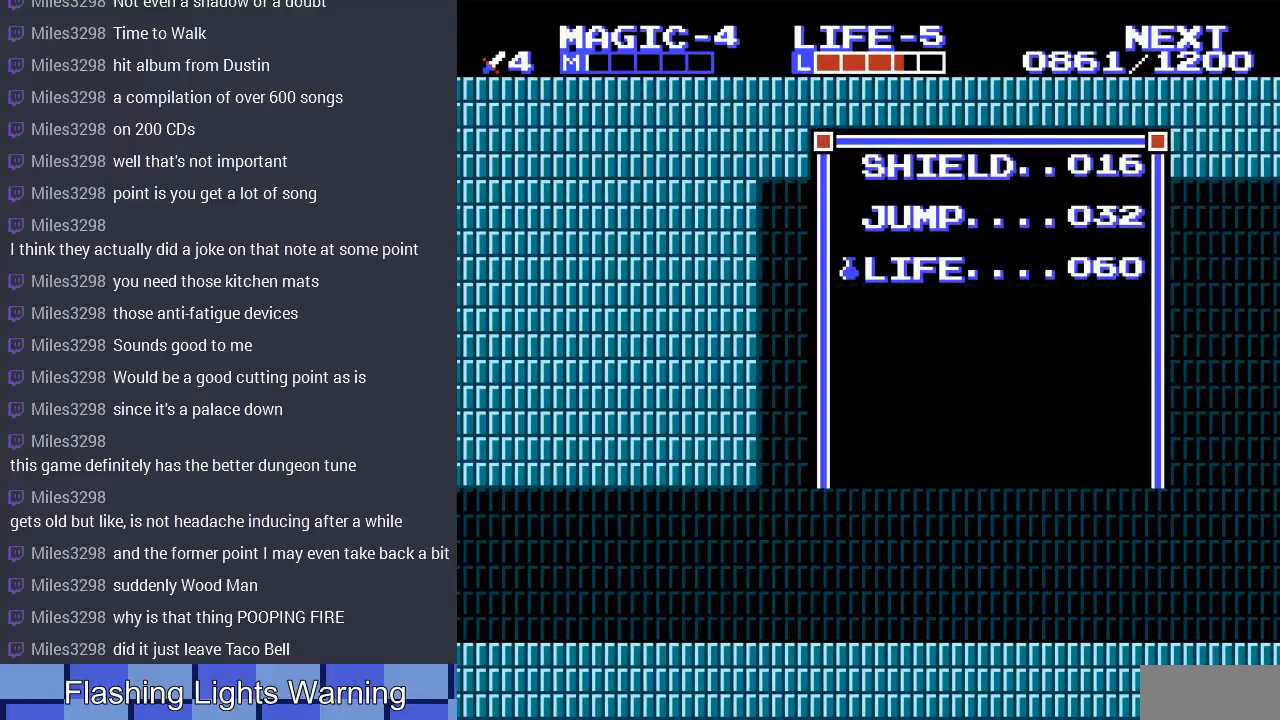
{"dt_ms": 500, "buttons": ["DPAD_RIGHT"], "events": [[167, "DPAD_RIGHT", "down"]]}
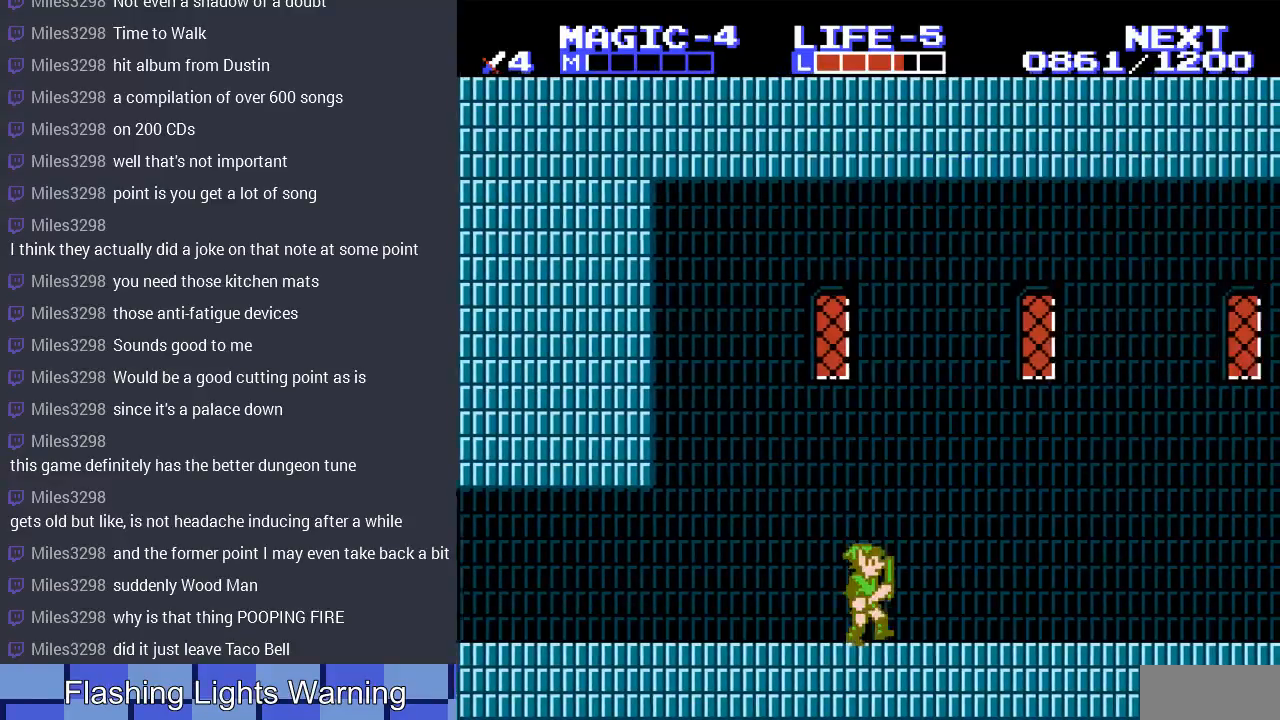
{"dt_ms": 500, "buttons": ["DPAD_RIGHT"], "events": []}
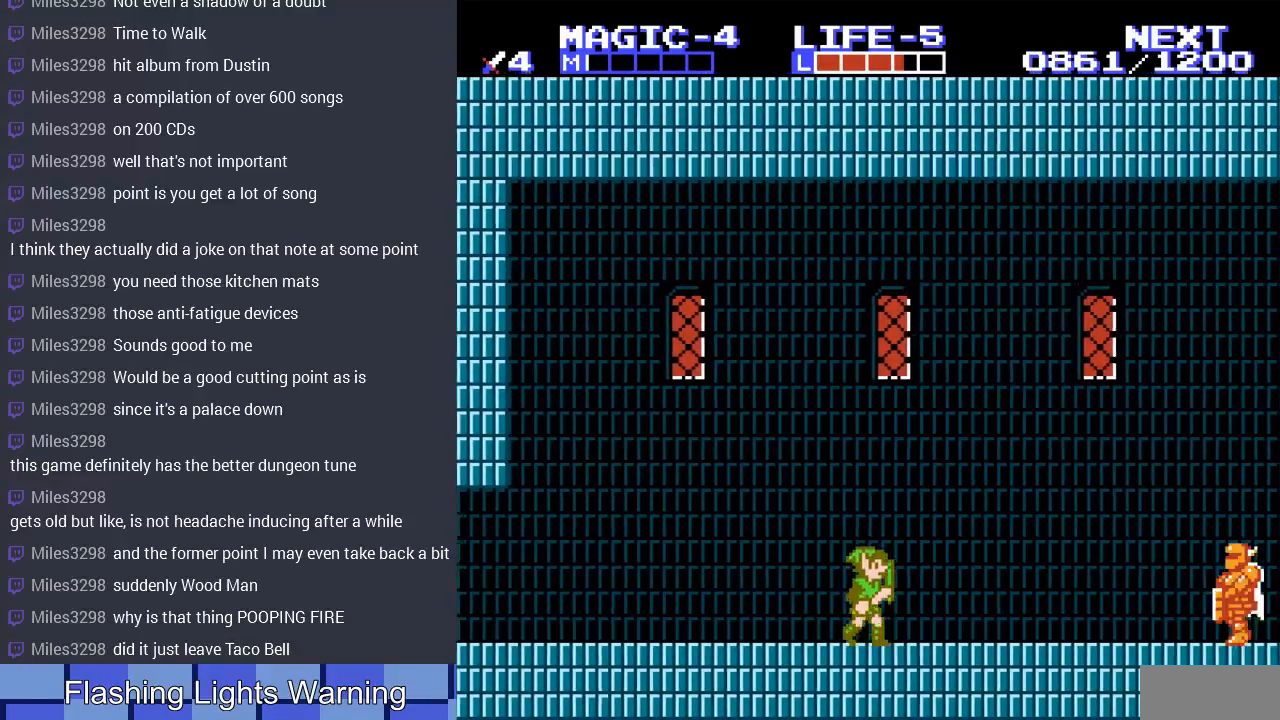
{"dt_ms": 500, "buttons": ["DPAD_RIGHT"], "events": []}
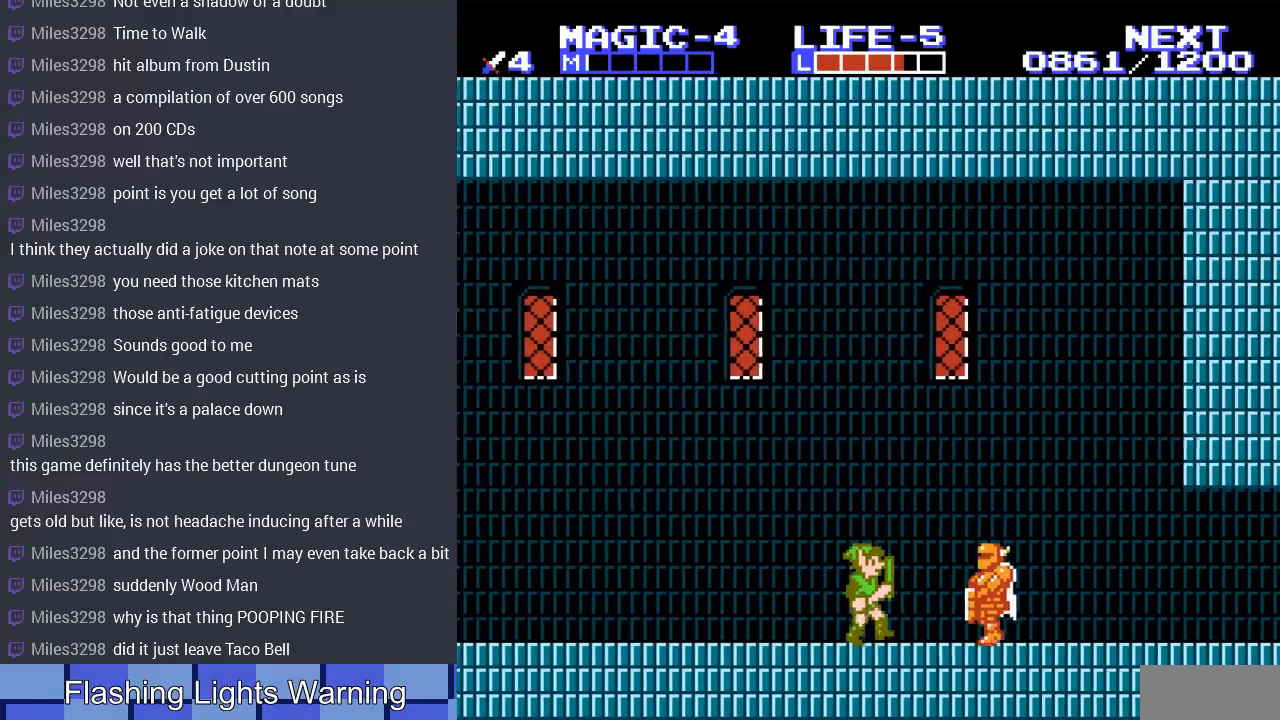
{"dt_ms": 500, "buttons": ["DPAD_RIGHT"], "events": [[100, "B", "down"], [133, "DPAD_RIGHT", "up"], [233, "B", "up"], [500, "DPAD_RIGHT", "down"]]}
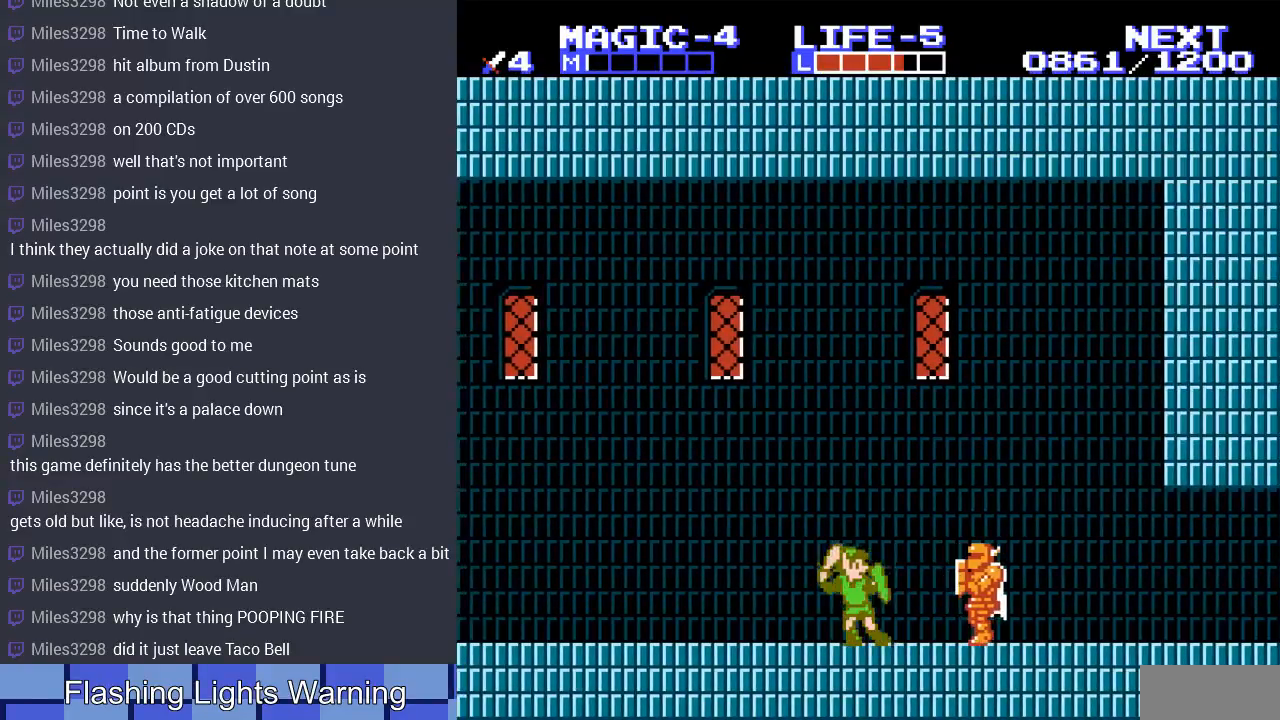
{"dt_ms": 500, "buttons": [], "events": [[233, "DPAD_DOWN", "down"], [267, "B", "down"], [267, "DPAD_RIGHT", "up"], [433, "B", "up"], [433, "DPAD_DOWN", "up"]]}
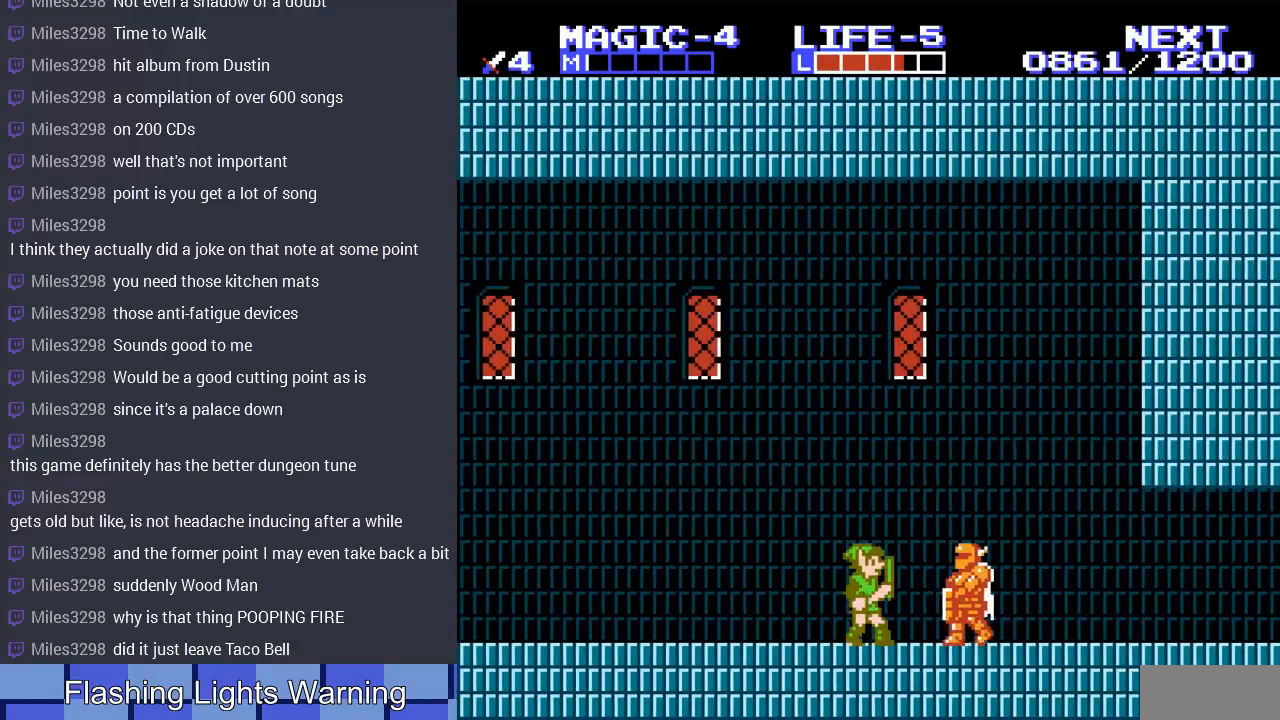
{"dt_ms": 500, "buttons": ["B"], "events": [[133, "DPAD_RIGHT", "down"], [267, "B", "down"], [400, "DPAD_RIGHT", "up"], [433, "B", "up"], [500, "B", "down"]]}
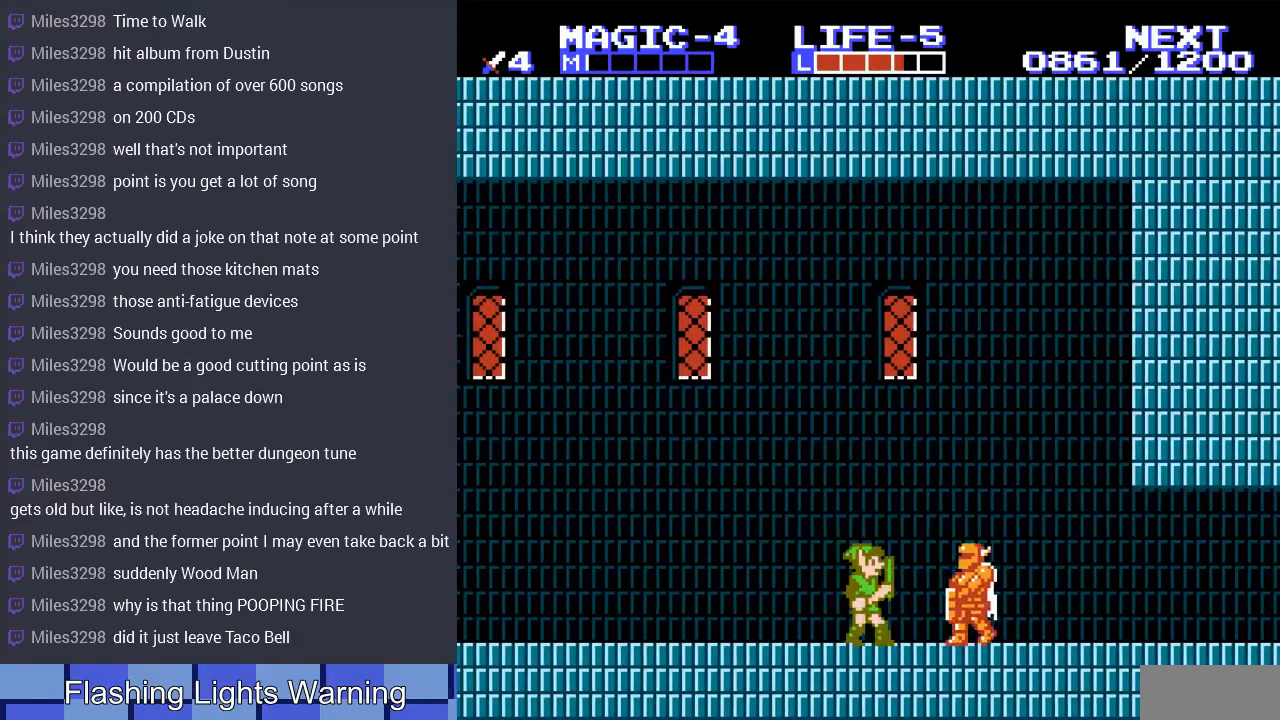
{"dt_ms": 500, "buttons": ["DPAD_RIGHT"], "events": [[67, "B", "up"], [133, "DPAD_RIGHT", "down"]]}
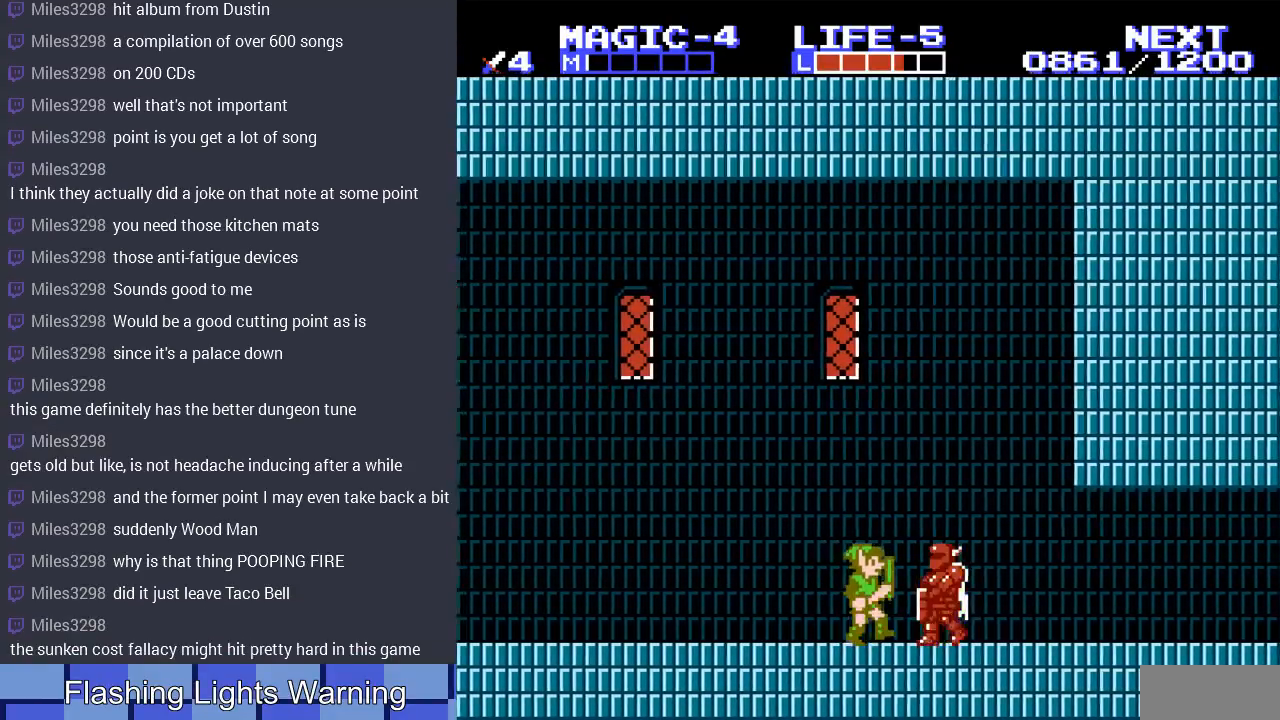
{"dt_ms": 500, "buttons": [], "events": [[33, "B", "down"], [100, "DPAD_RIGHT", "up"], [133, "B", "up"], [200, "B", "down"], [333, "B", "up"]]}
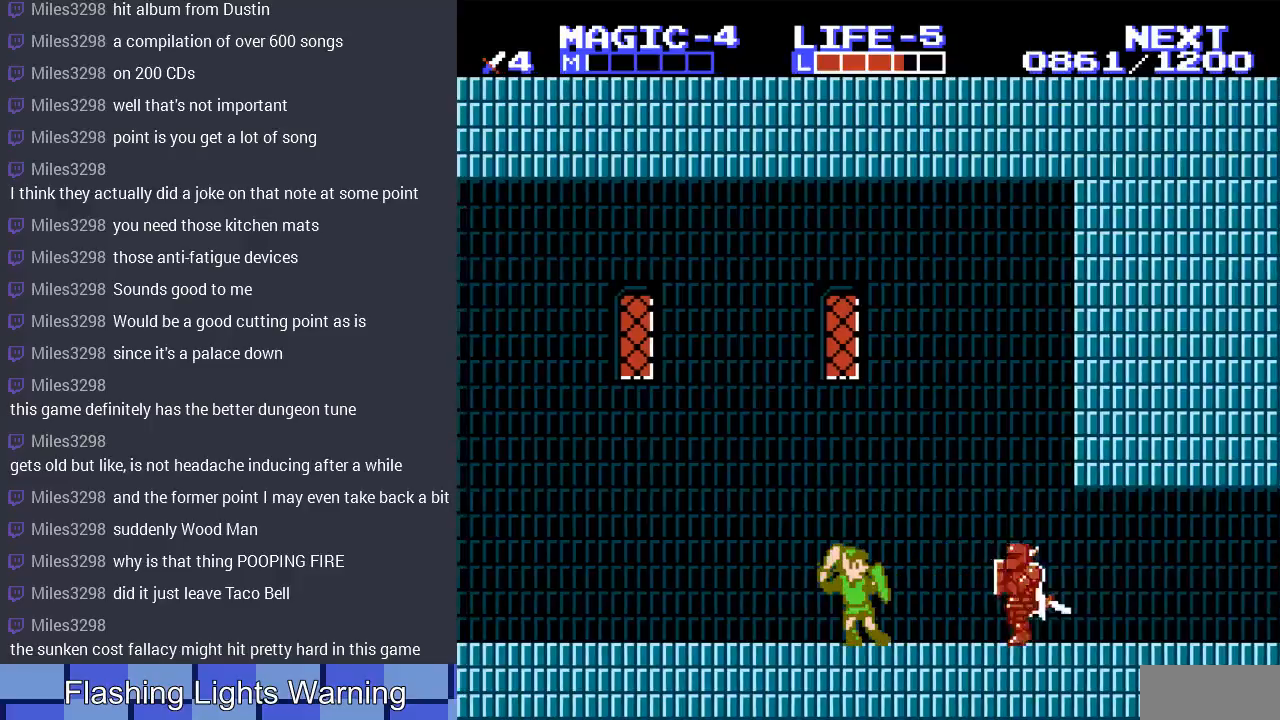
{"dt_ms": 500, "buttons": ["B", "DPAD_RIGHT"], "events": [[200, "DPAD_RIGHT", "down"], [500, "B", "down"]]}
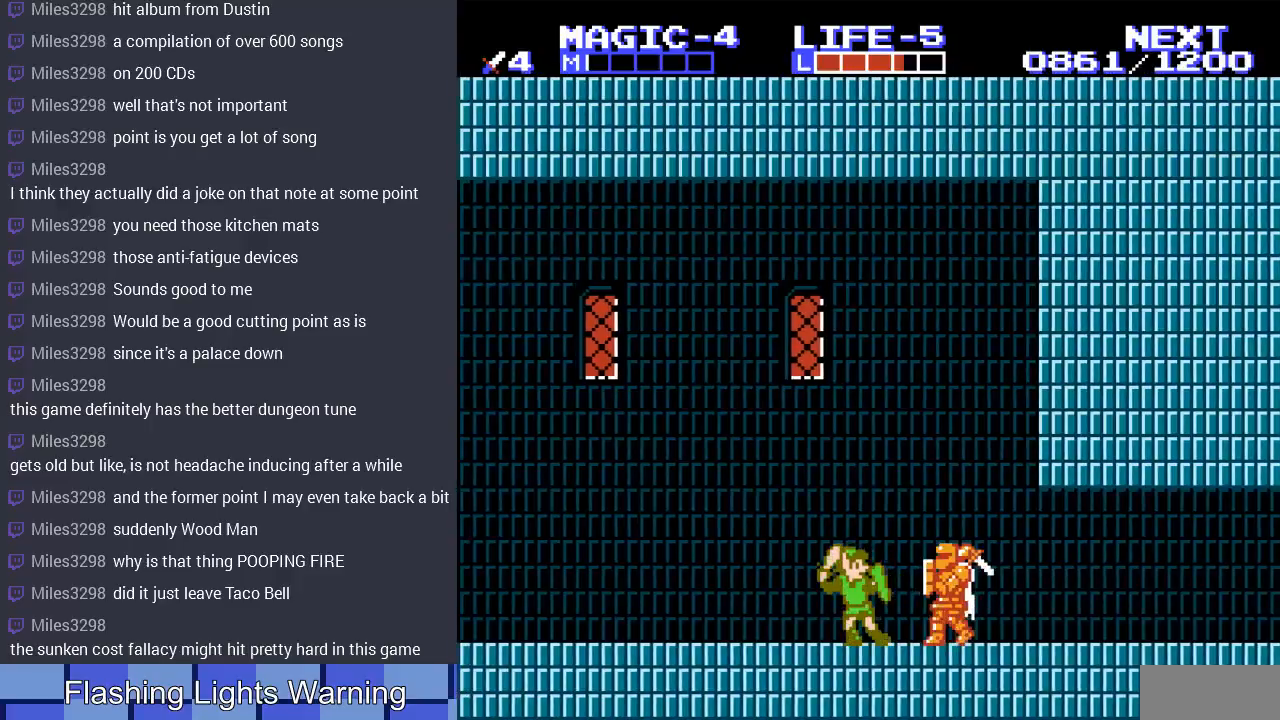
{"dt_ms": 500, "buttons": [], "events": [[33, "DPAD_RIGHT", "up"], [100, "B", "up"]]}
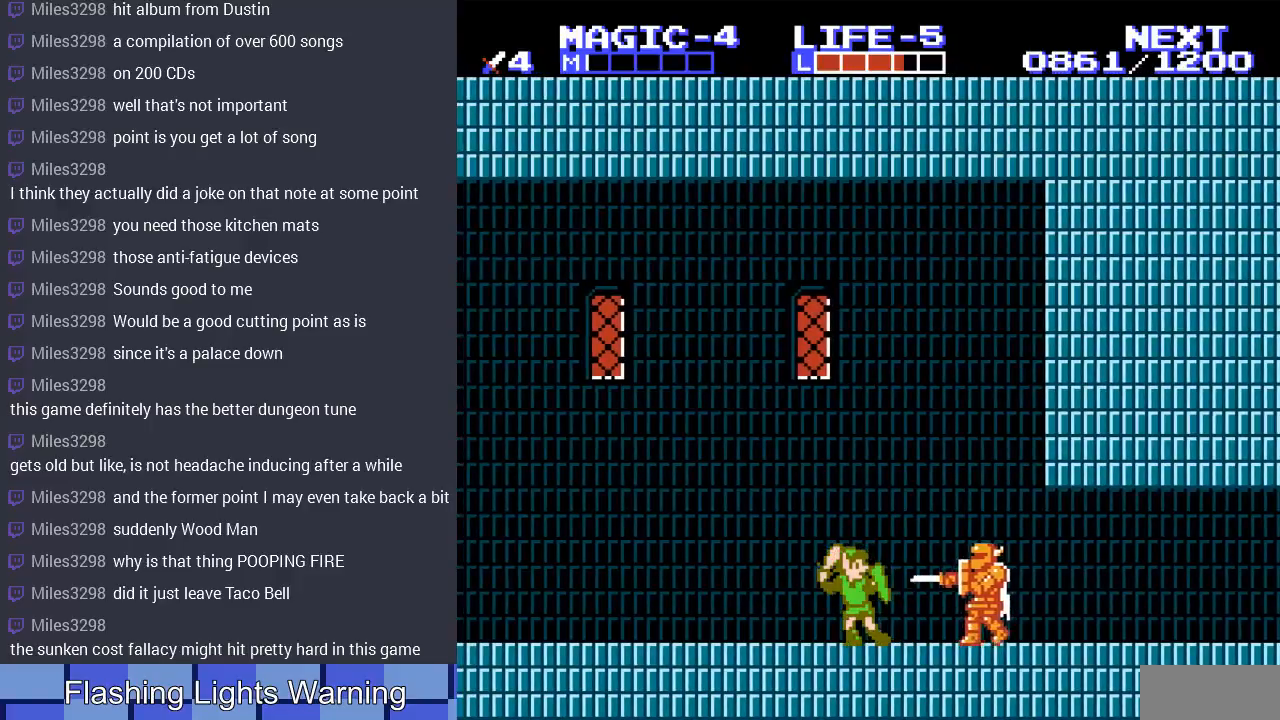
{"dt_ms": 500, "buttons": ["B", "DPAD_DOWN", "DPAD_RIGHT"], "events": [[133, "DPAD_RIGHT", "down"], [400, "DPAD_DOWN", "down"], [433, "B", "down"]]}
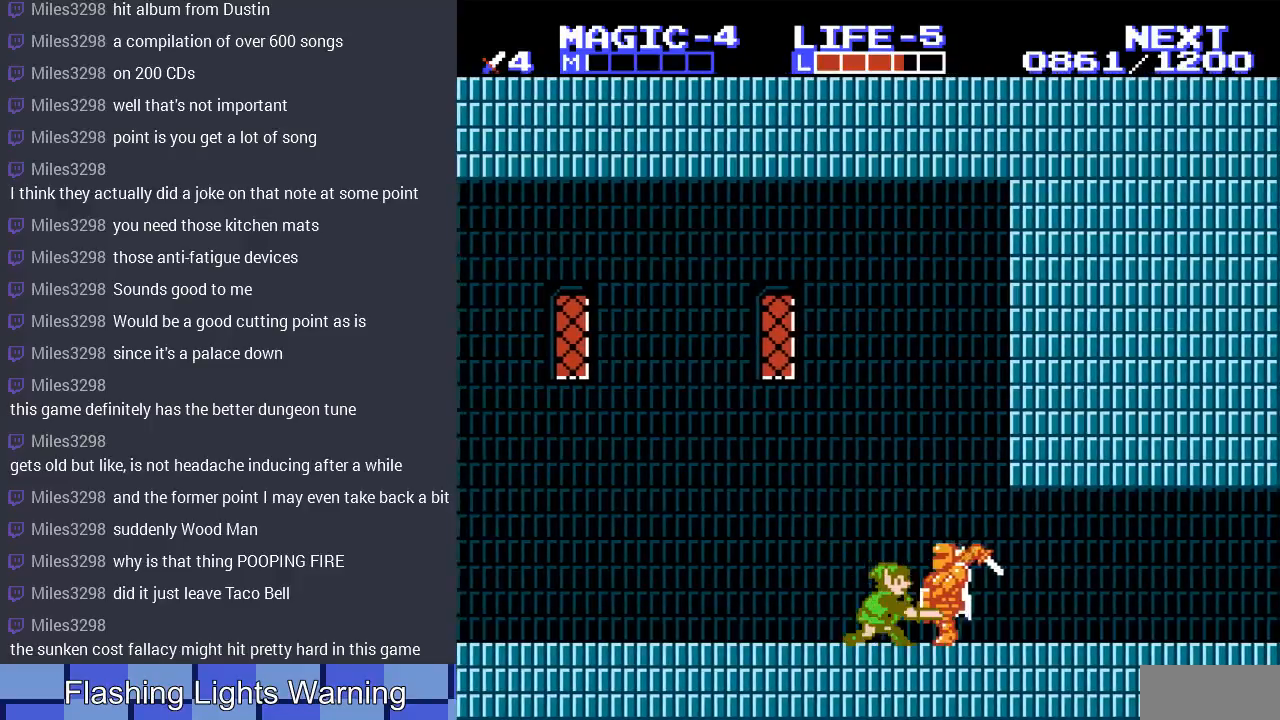
{"dt_ms": 500, "buttons": ["DPAD_RIGHT"], "events": [[67, "DPAD_RIGHT", "up"], [100, "B", "up"], [100, "DPAD_DOWN", "up"], [333, "DPAD_RIGHT", "down"]]}
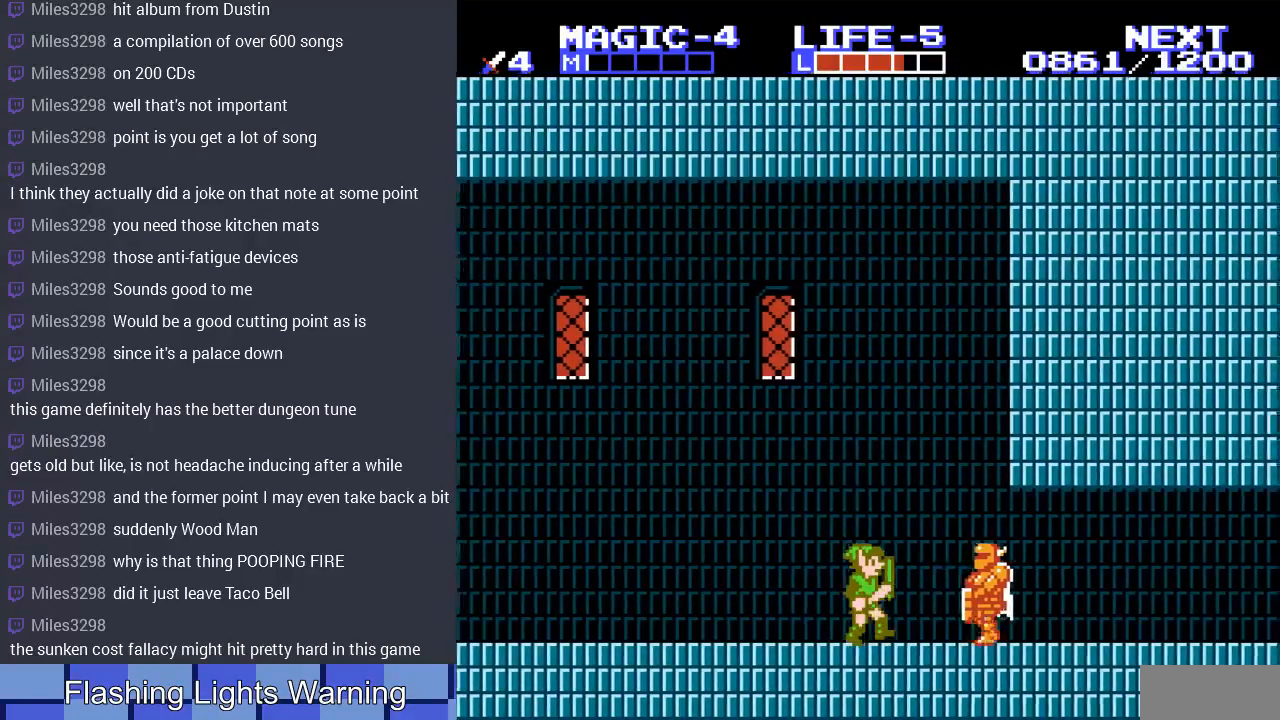
{"dt_ms": 500, "buttons": [], "events": [[167, "B", "down"], [233, "DPAD_RIGHT", "up"], [300, "B", "up"]]}
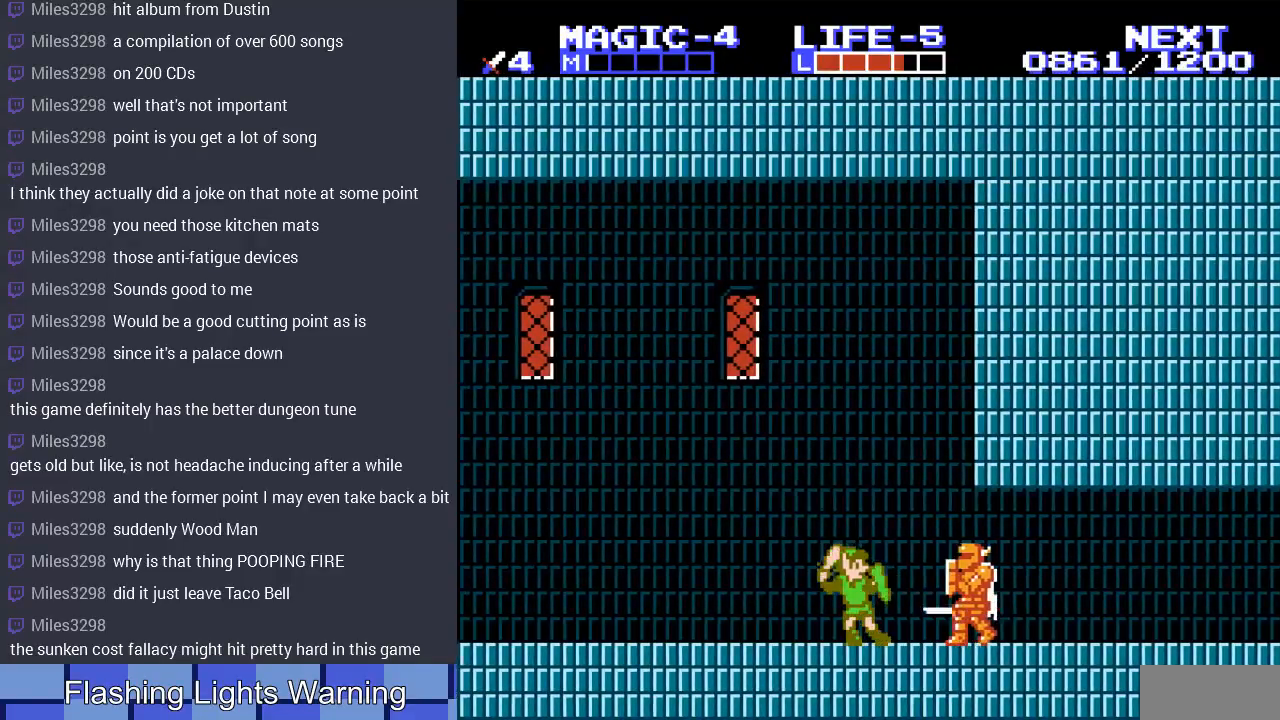
{"dt_ms": 500, "buttons": ["DPAD_RIGHT"], "events": [[333, "DPAD_RIGHT", "down"]]}
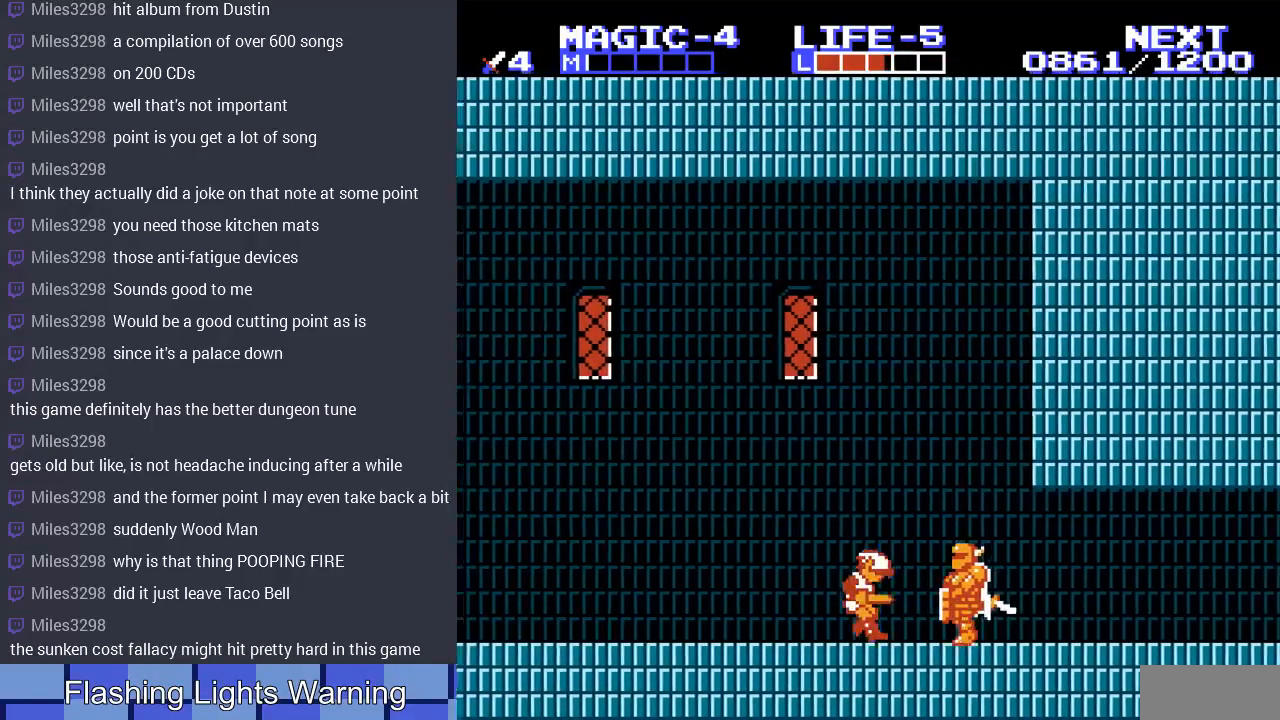
{"dt_ms": 500, "buttons": ["DPAD_RIGHT"], "events": [[67, "DPAD_RIGHT", "up"], [133, "DPAD_RIGHT", "down"]]}
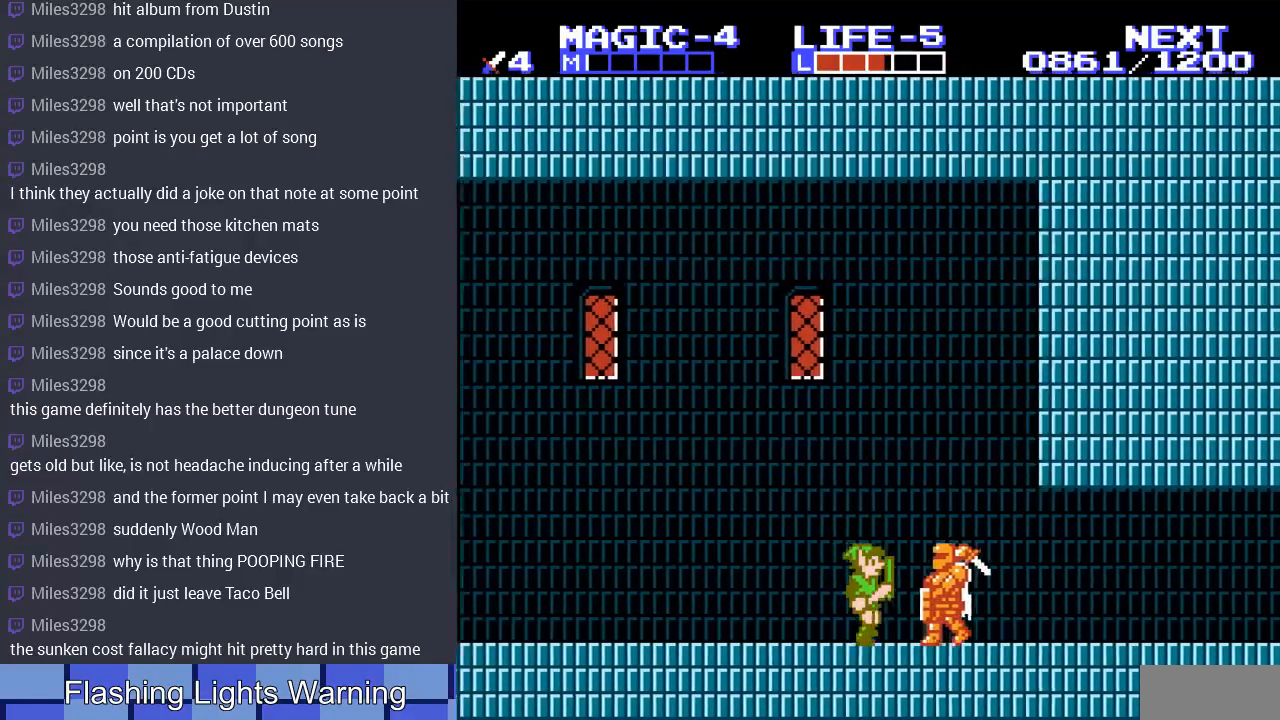
{"dt_ms": 500, "buttons": ["DPAD_DOWN", "DPAD_RIGHT"], "events": [[67, "B", "down"], [167, "B", "up"], [500, "DPAD_DOWN", "down"]]}
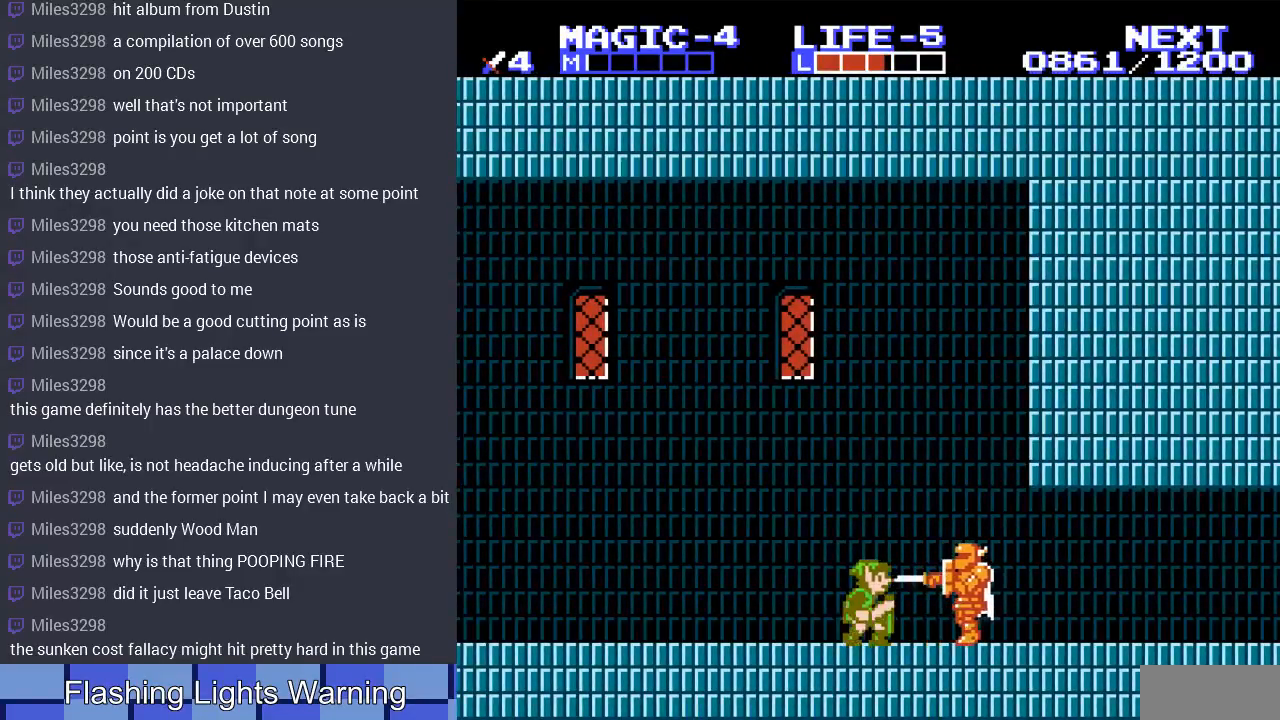
{"dt_ms": 500, "buttons": ["B", "DPAD_DOWN", "DPAD_RIGHT"], "events": [[33, "B", "down"], [200, "B", "up"], [233, "DPAD_DOWN", "up"], [433, "B", "down"], [433, "DPAD_DOWN", "down"]]}
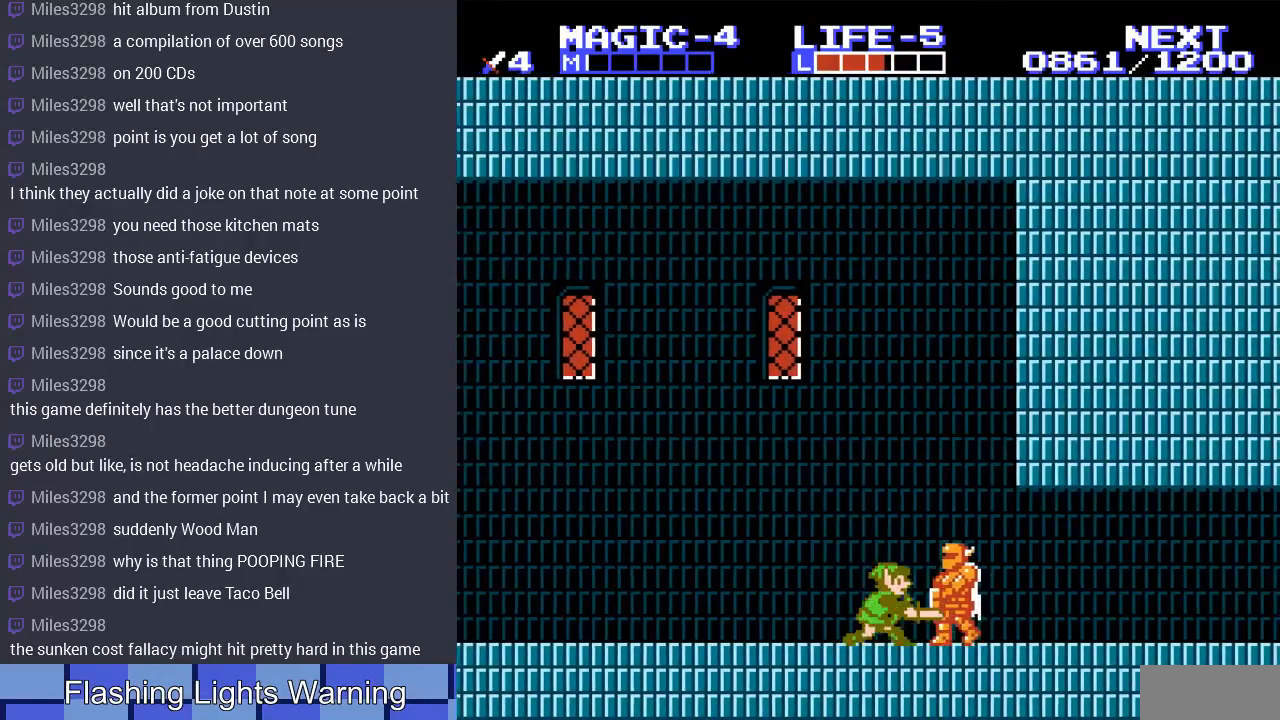
{"dt_ms": 500, "buttons": ["B", "DPAD_RIGHT"], "events": [[67, "B", "up"], [200, "DPAD_DOWN", "up"], [500, "B", "down"]]}
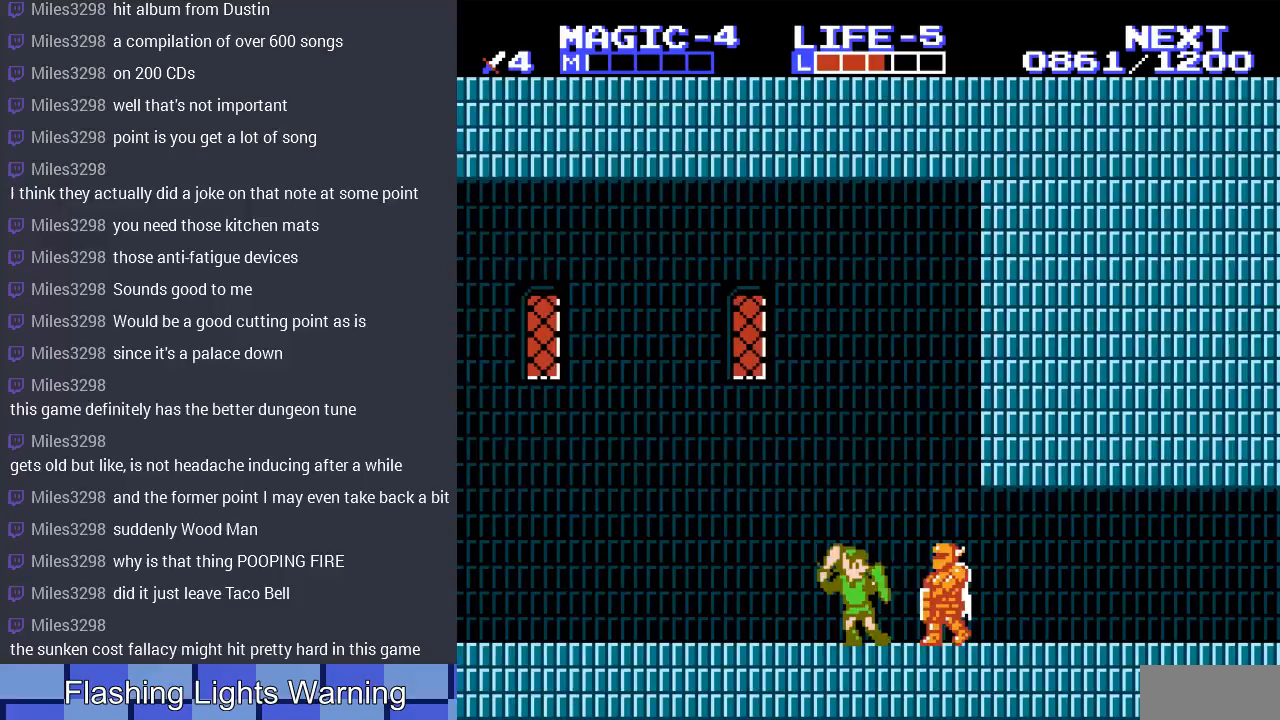
{"dt_ms": 500, "buttons": ["DPAD_RIGHT"], "events": [[133, "B", "up"]]}
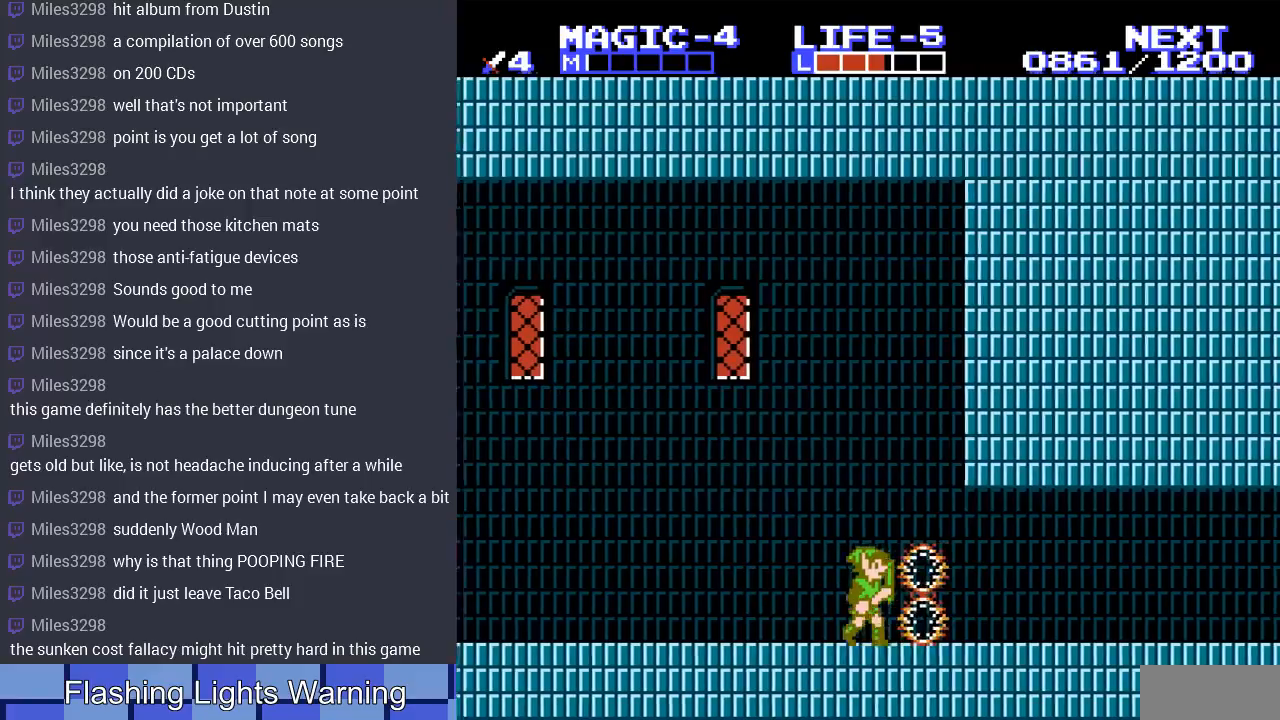
{"dt_ms": 500, "buttons": ["DPAD_RIGHT"], "events": [[100, "DPAD_RIGHT", "up"], [267, "DPAD_RIGHT", "down"]]}
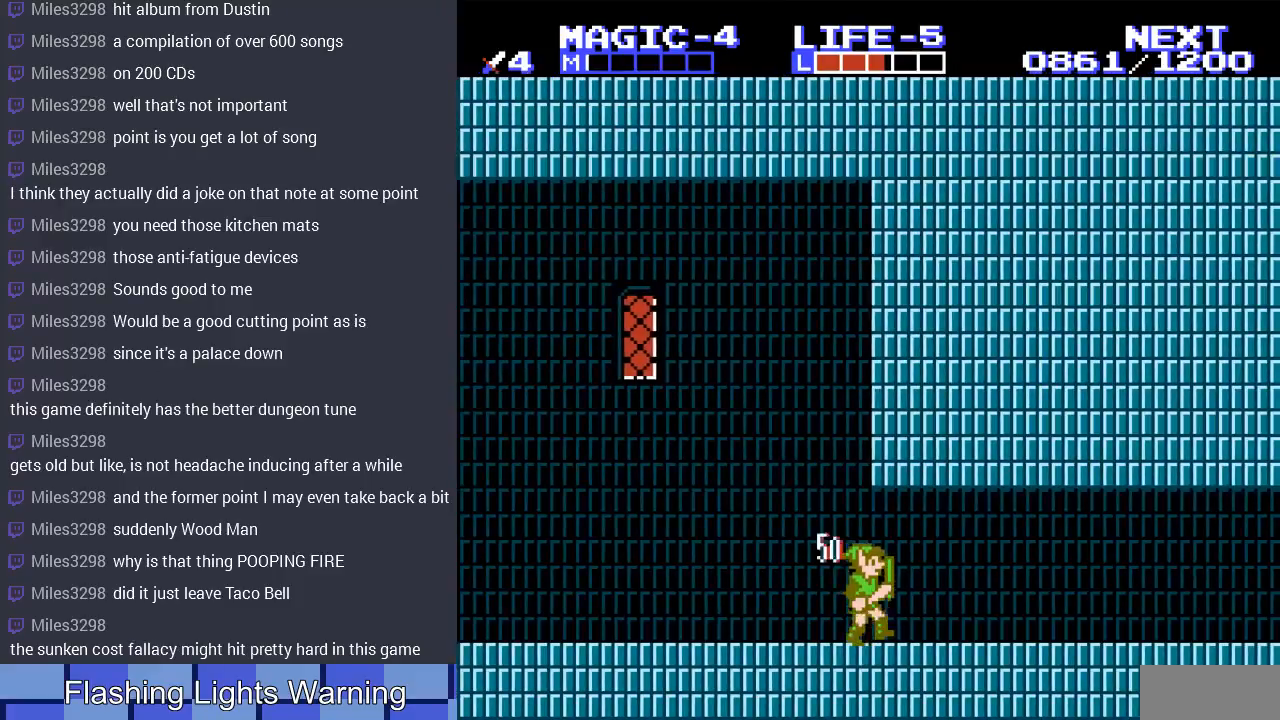
{"dt_ms": 500, "buttons": ["DPAD_RIGHT"], "events": []}
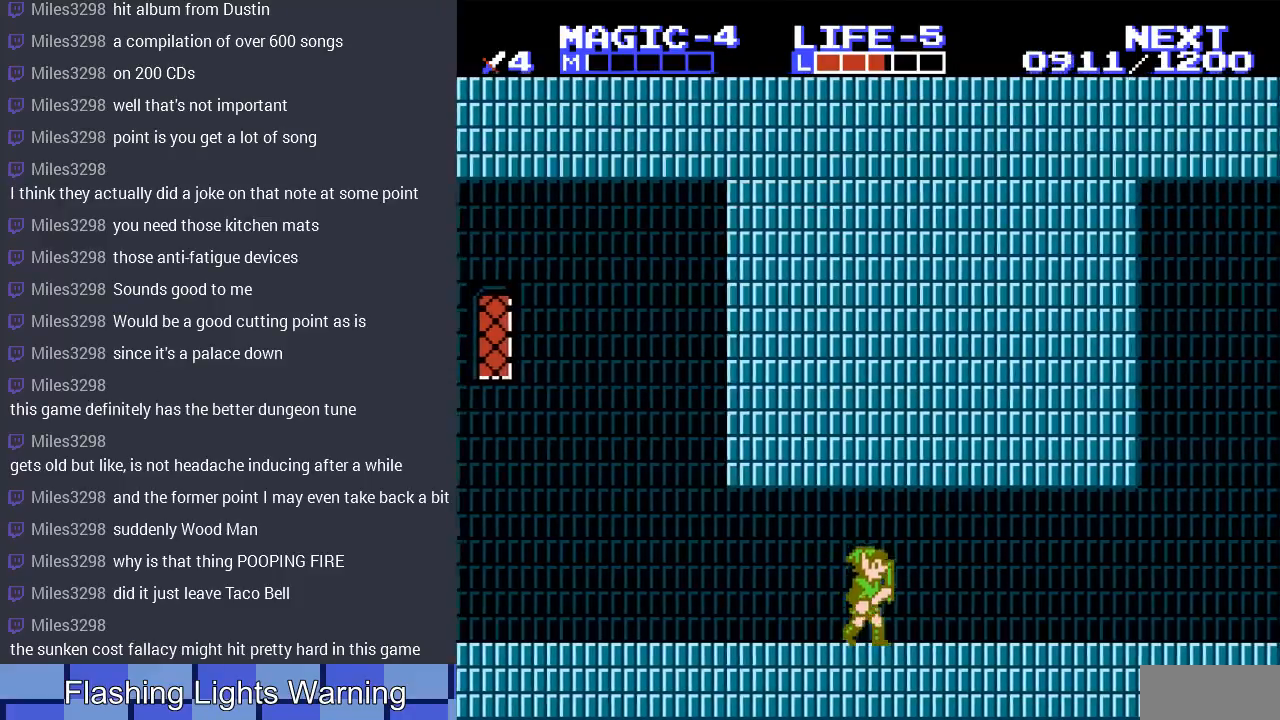
{"dt_ms": 500, "buttons": ["DPAD_RIGHT"], "events": []}
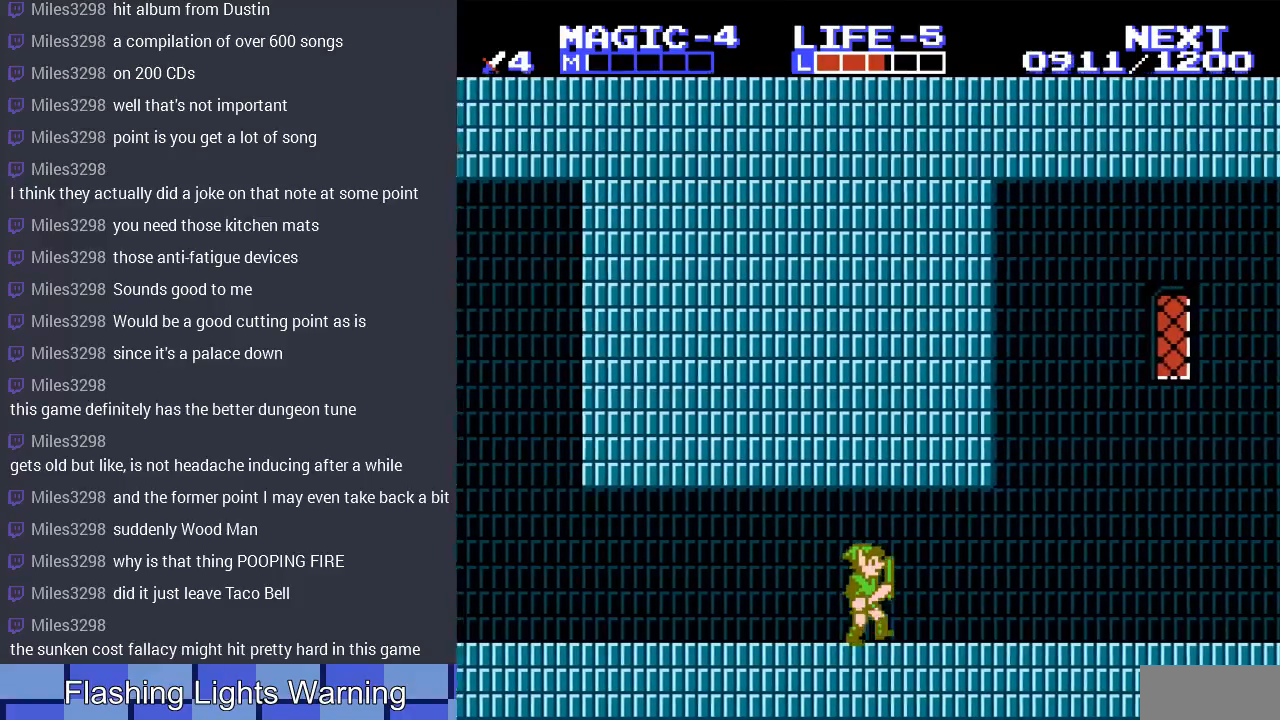
{"dt_ms": 500, "buttons": ["DPAD_RIGHT"], "events": []}
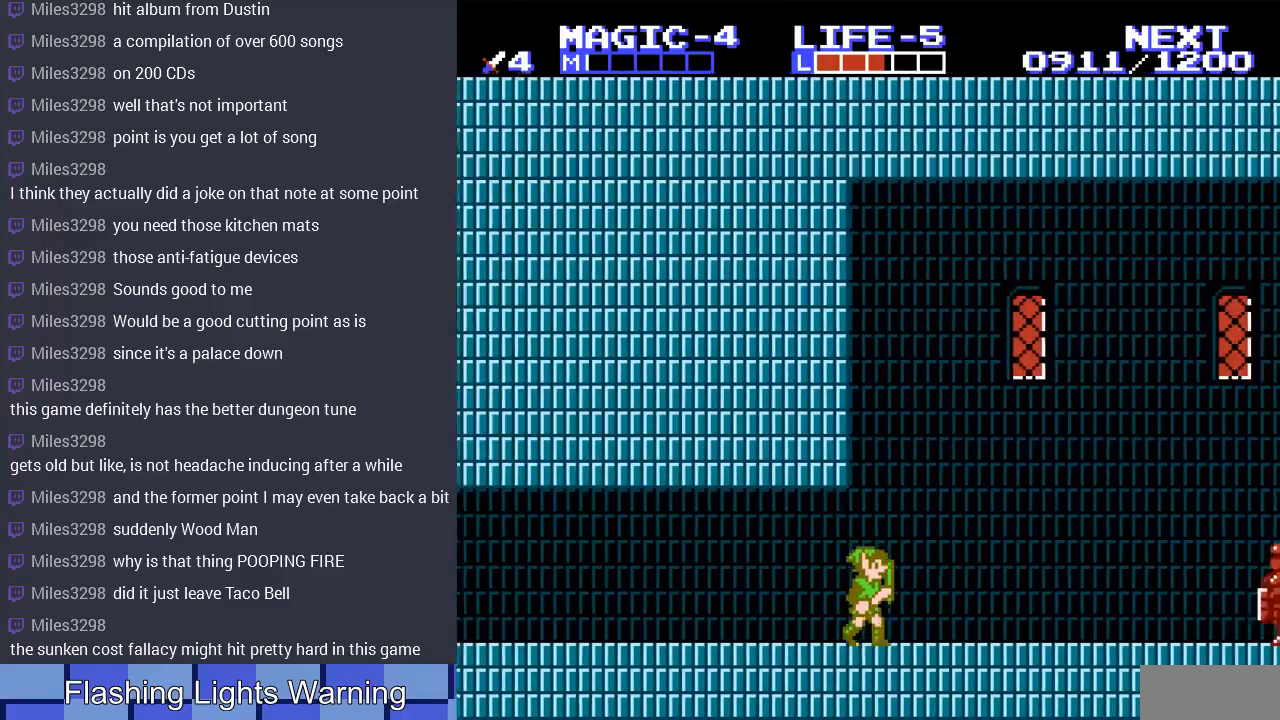
{"dt_ms": 500, "buttons": ["DPAD_RIGHT"], "events": []}
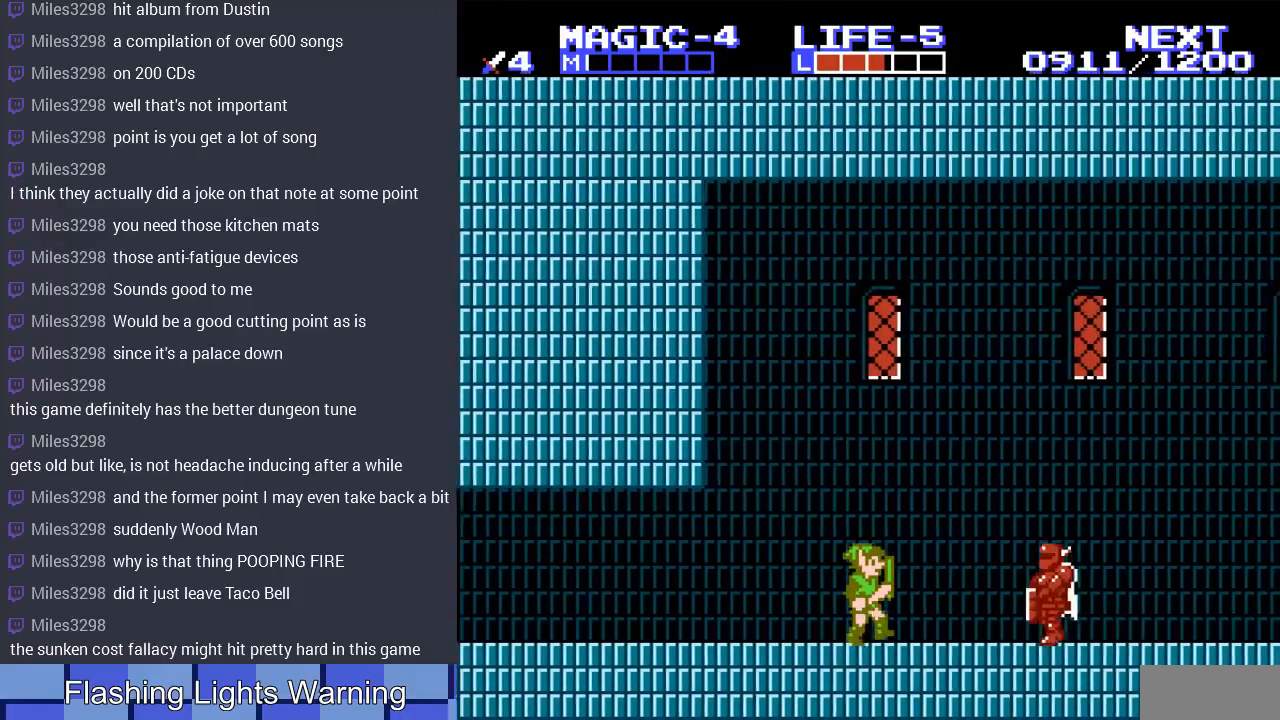
{"dt_ms": 500, "buttons": ["DPAD_RIGHT"], "events": [[233, "B", "down"], [300, "DPAD_RIGHT", "up"], [367, "B", "up"], [500, "DPAD_RIGHT", "down"]]}
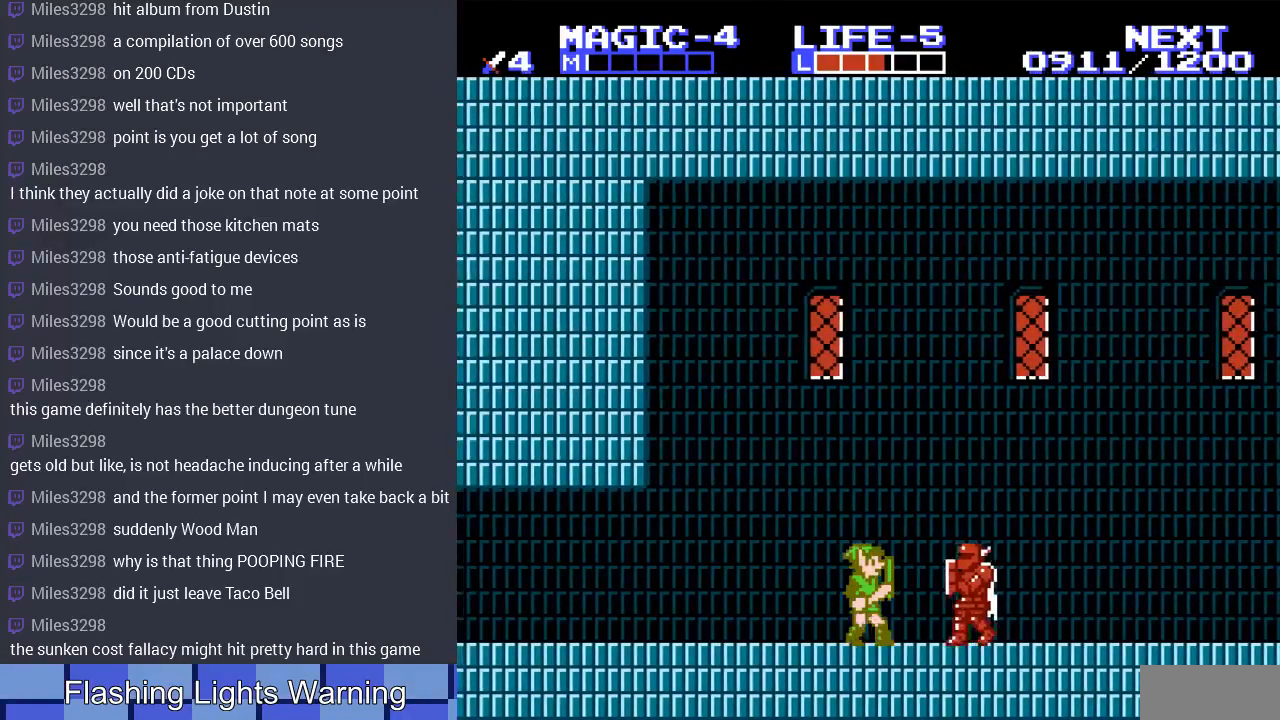
{"dt_ms": 500, "buttons": [], "events": [[267, "DPAD_DOWN", "down"], [333, "B", "down"], [500, "B", "up"], [500, "DPAD_DOWN", "up"], [500, "DPAD_RIGHT", "up"]]}
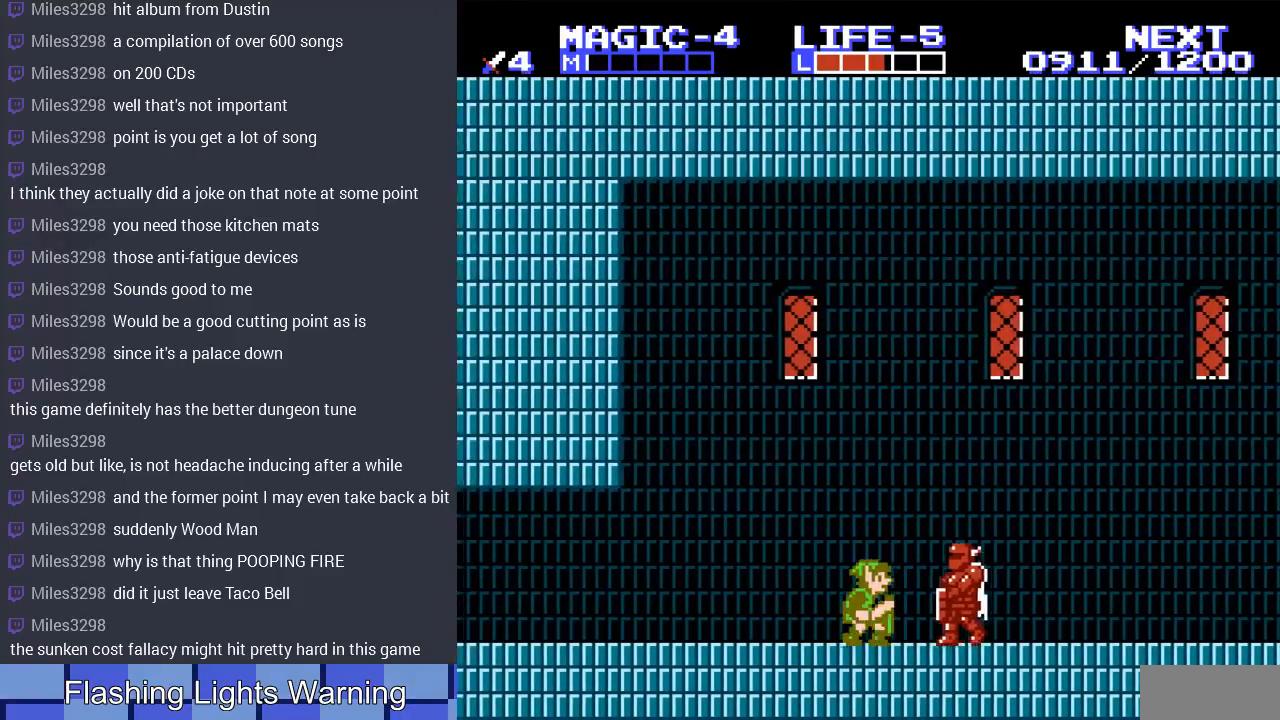
{"dt_ms": 500, "buttons": [], "events": [[67, "DPAD_RIGHT", "down"], [367, "B", "down"], [467, "DPAD_RIGHT", "up"], [500, "B", "up"]]}